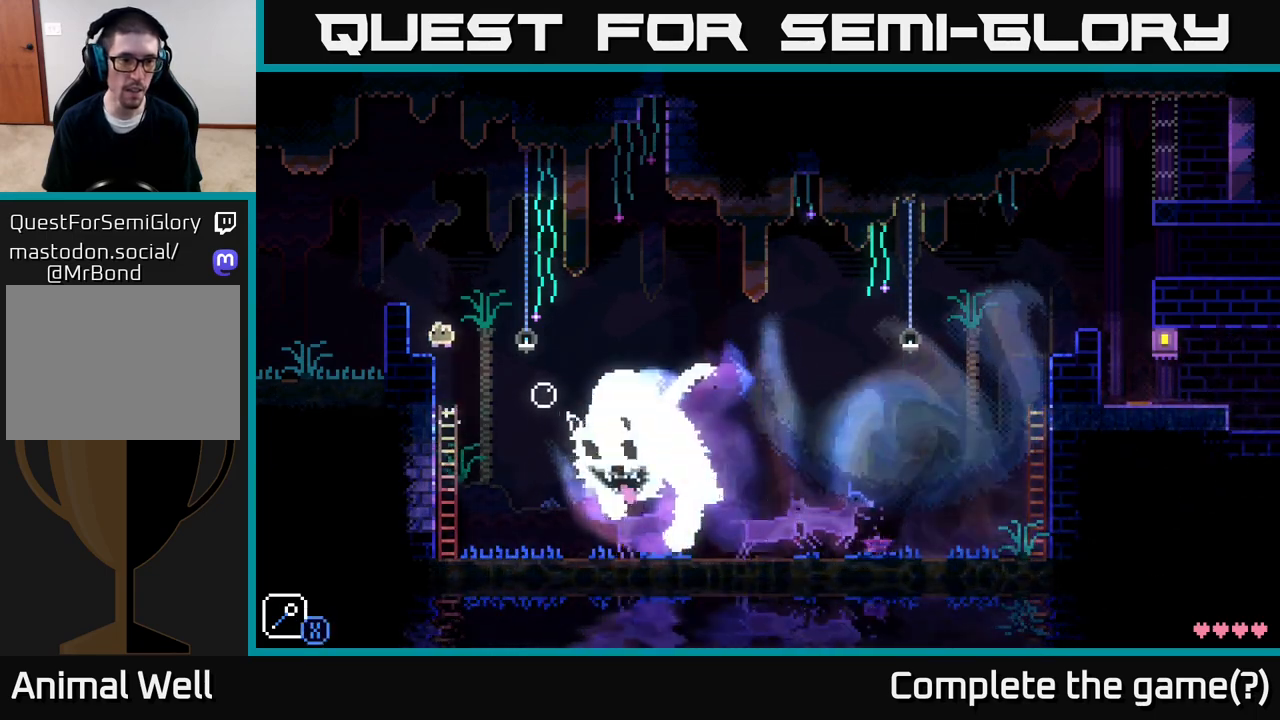
Gameplay with a controller (Xbox layout); each line is a JSON object with the inputs held at the frame after it. "events" lists button and stick changes between this image and that frame as [ms after this image, input, new state], when the widget could be followed in between.
{"buttons": ["A"], "left_stick": "left", "right_stick": "center", "events": [[100, "A", "up"], [267, "A", "down"]]}
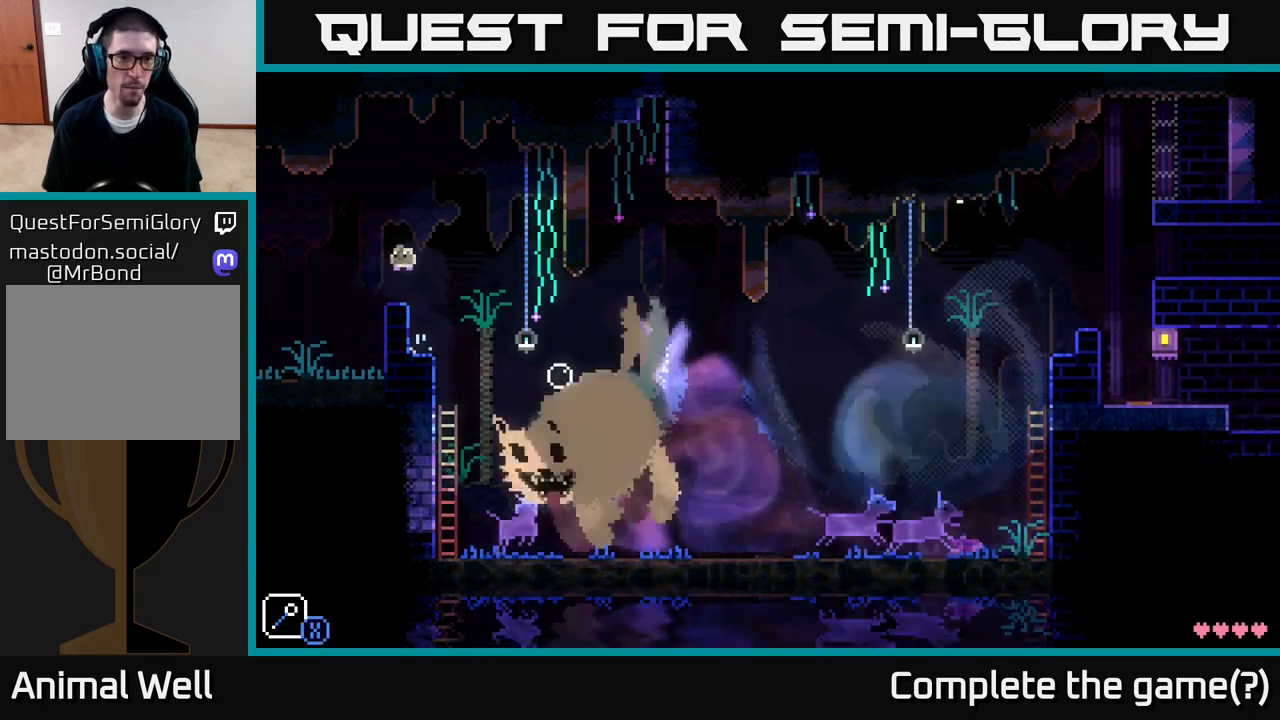
{"buttons": [], "left_stick": "left", "right_stick": "center", "events": [[17, "A", "up"]]}
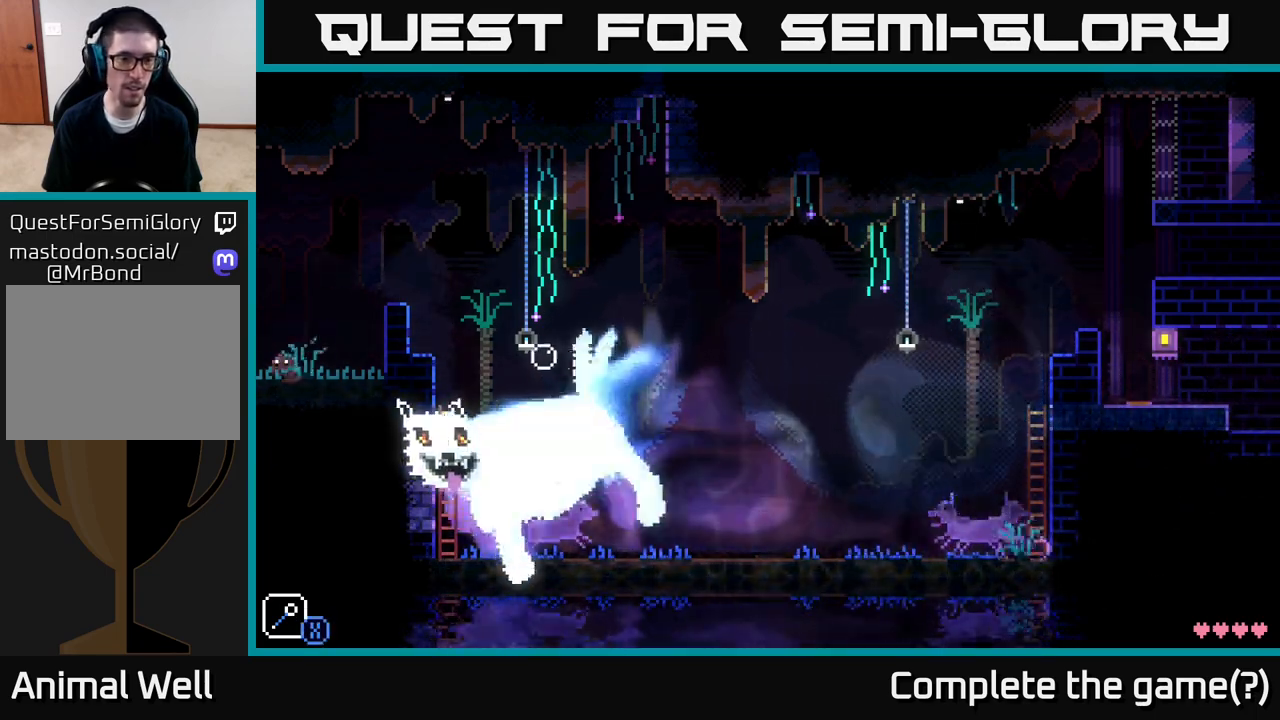
{"buttons": [], "left_stick": "left", "right_stick": "center", "events": []}
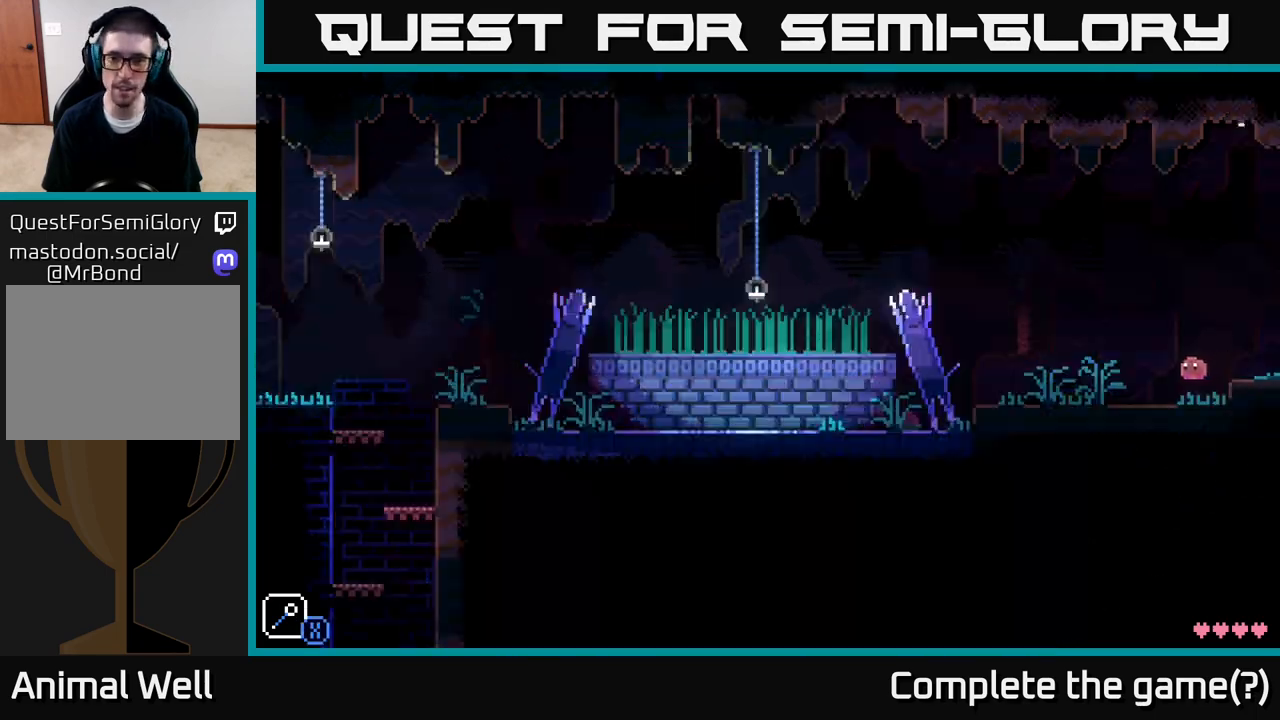
{"buttons": [], "left_stick": "left", "right_stick": "center", "events": []}
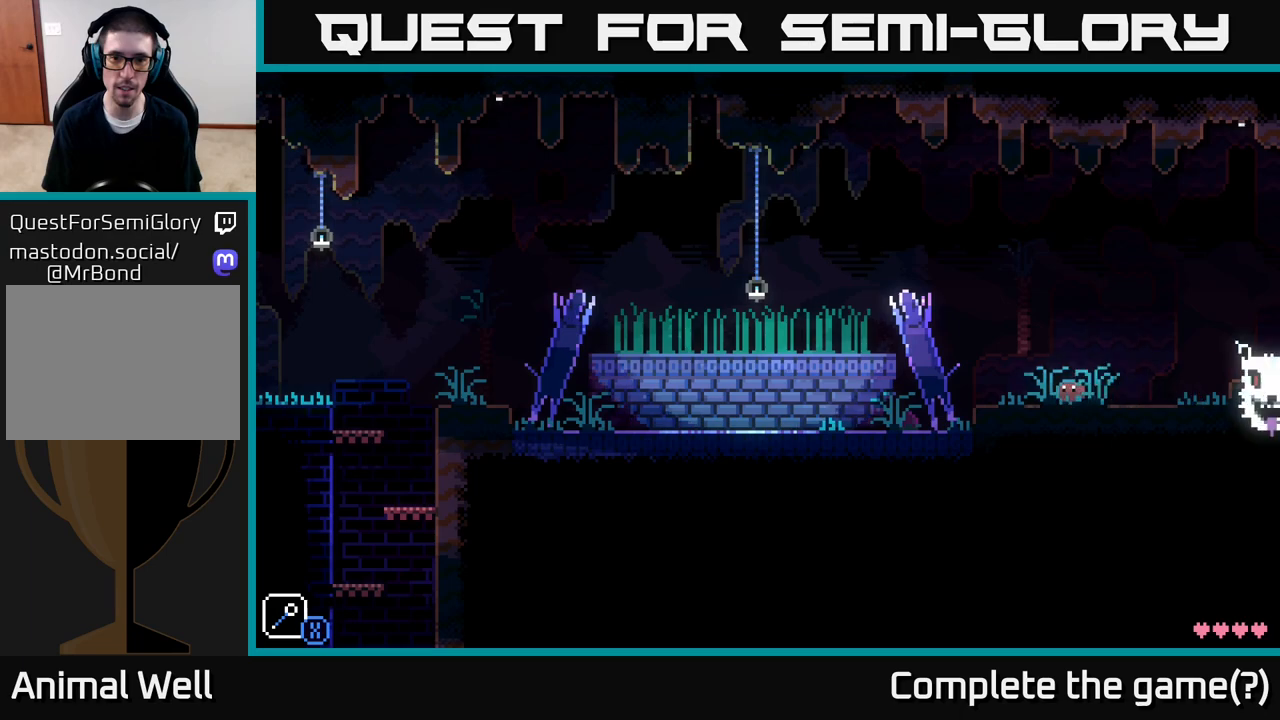
{"buttons": [], "left_stick": "left", "right_stick": "center", "events": []}
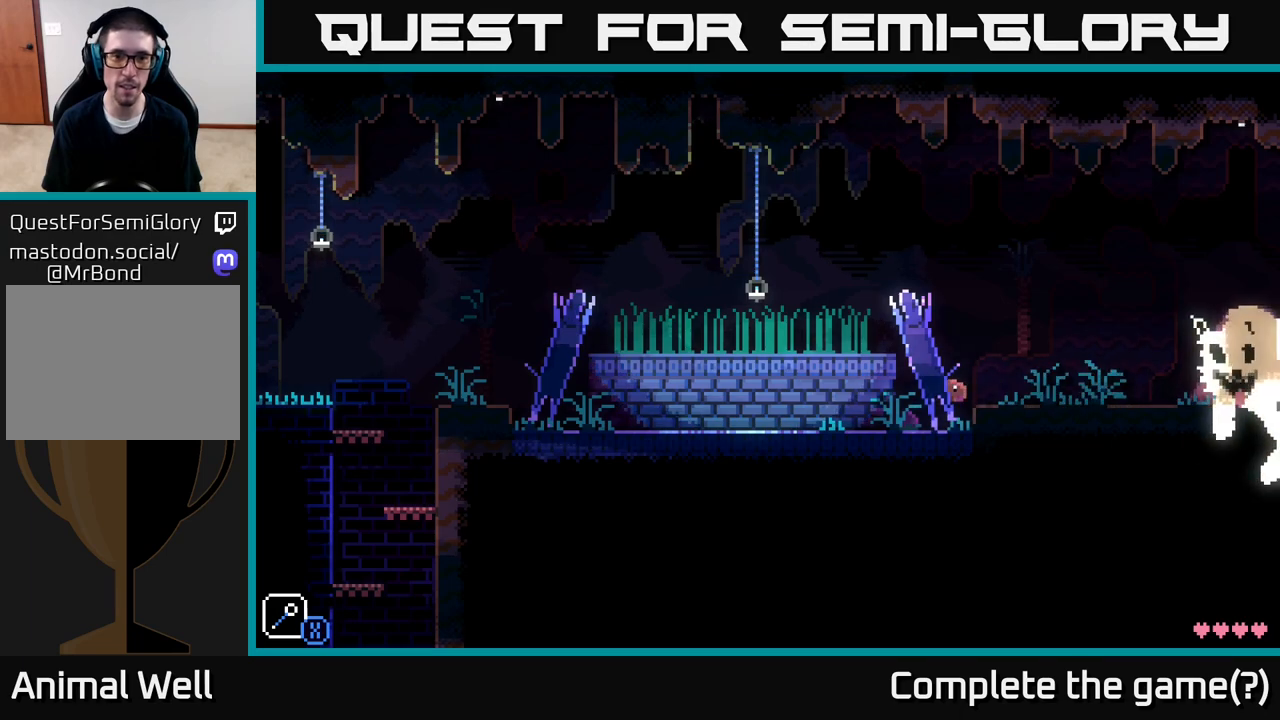
{"buttons": [], "left_stick": "left", "right_stick": "center", "events": []}
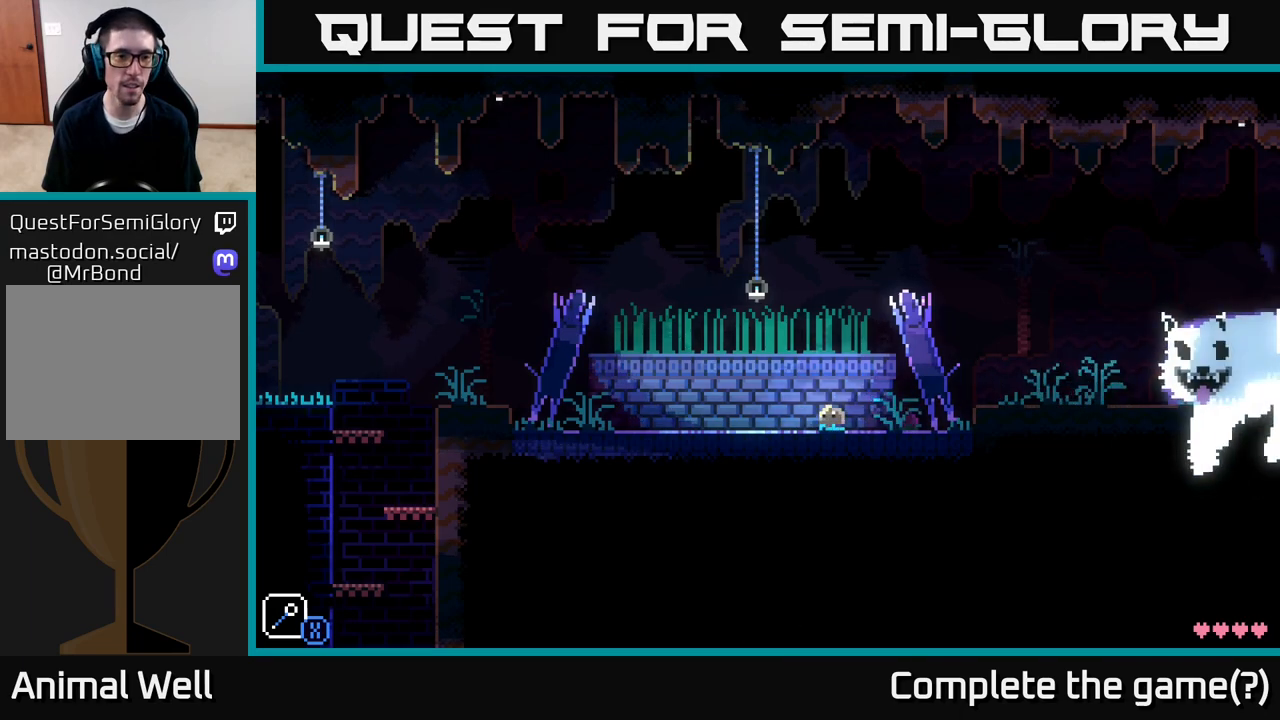
{"buttons": [], "left_stick": "left", "right_stick": "center", "events": []}
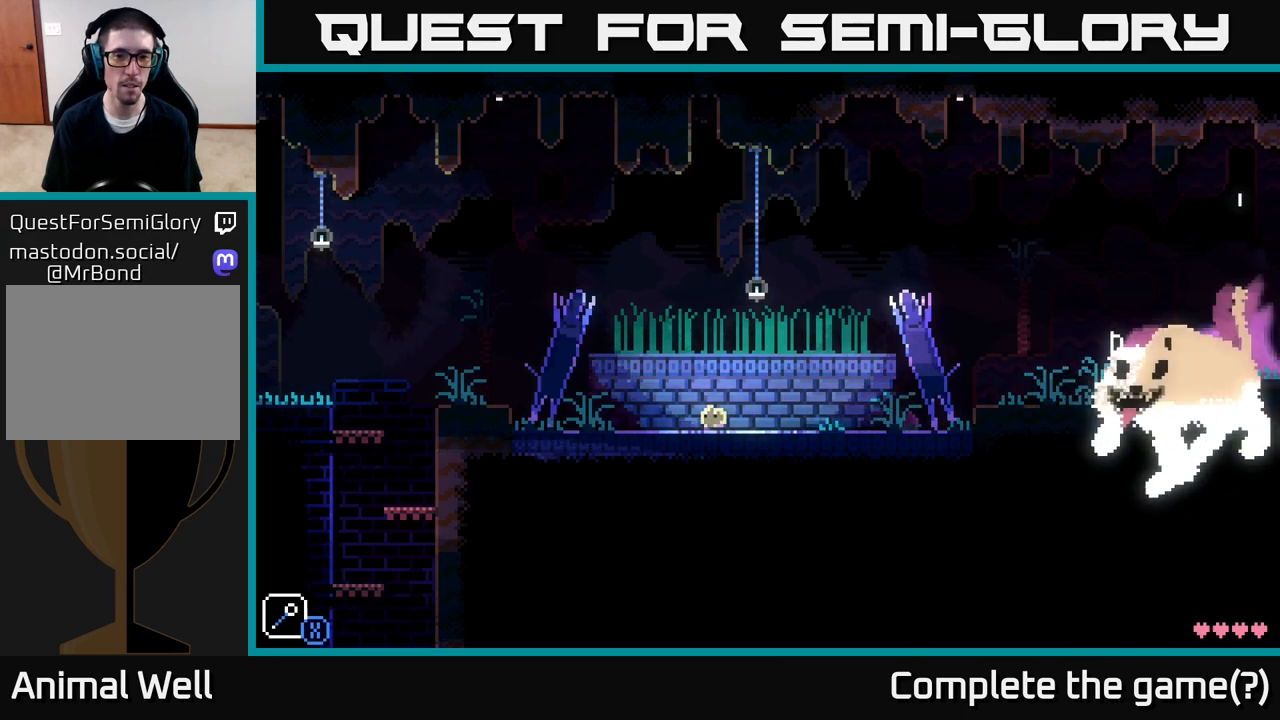
{"buttons": [], "left_stick": "left", "right_stick": "center", "events": []}
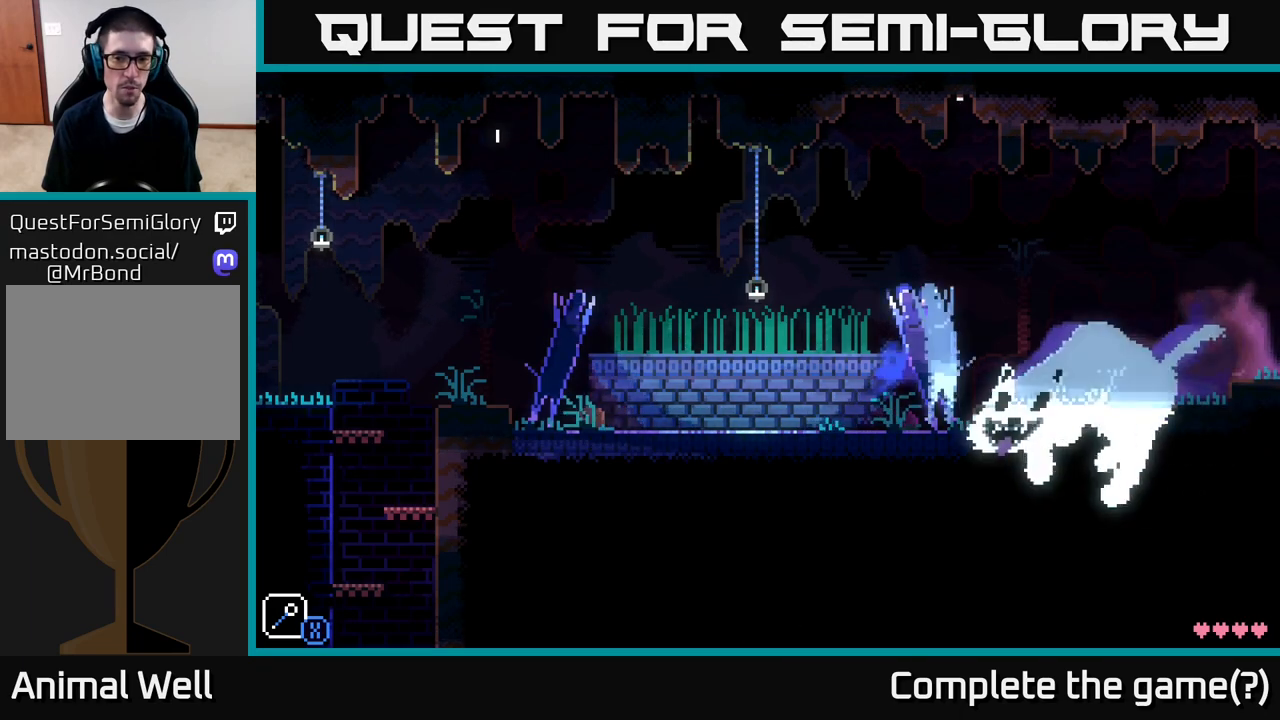
{"buttons": [], "left_stick": "left", "right_stick": "center", "events": [[233, "A", "down"], [283, "A", "up"]]}
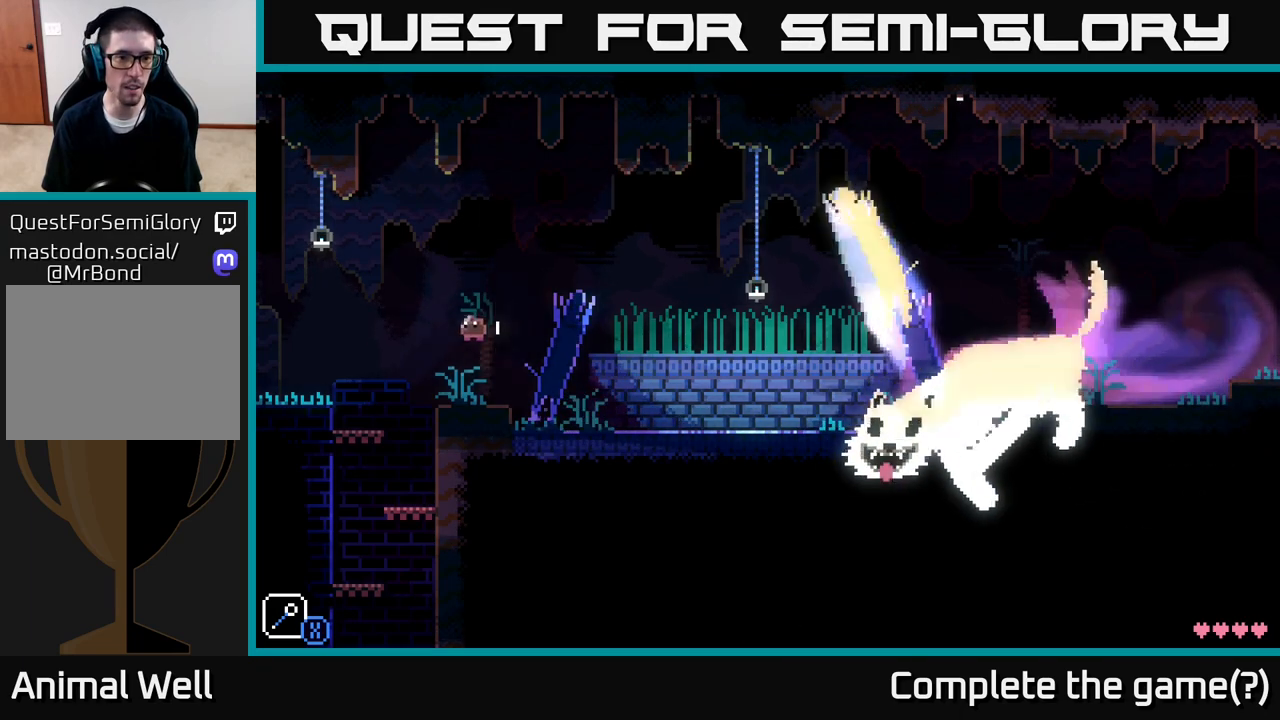
{"buttons": ["A"], "left_stick": "left", "right_stick": "center", "events": [[33, "left_stick", "right"], [150, "left_stick", "left"], [333, "A", "down"]]}
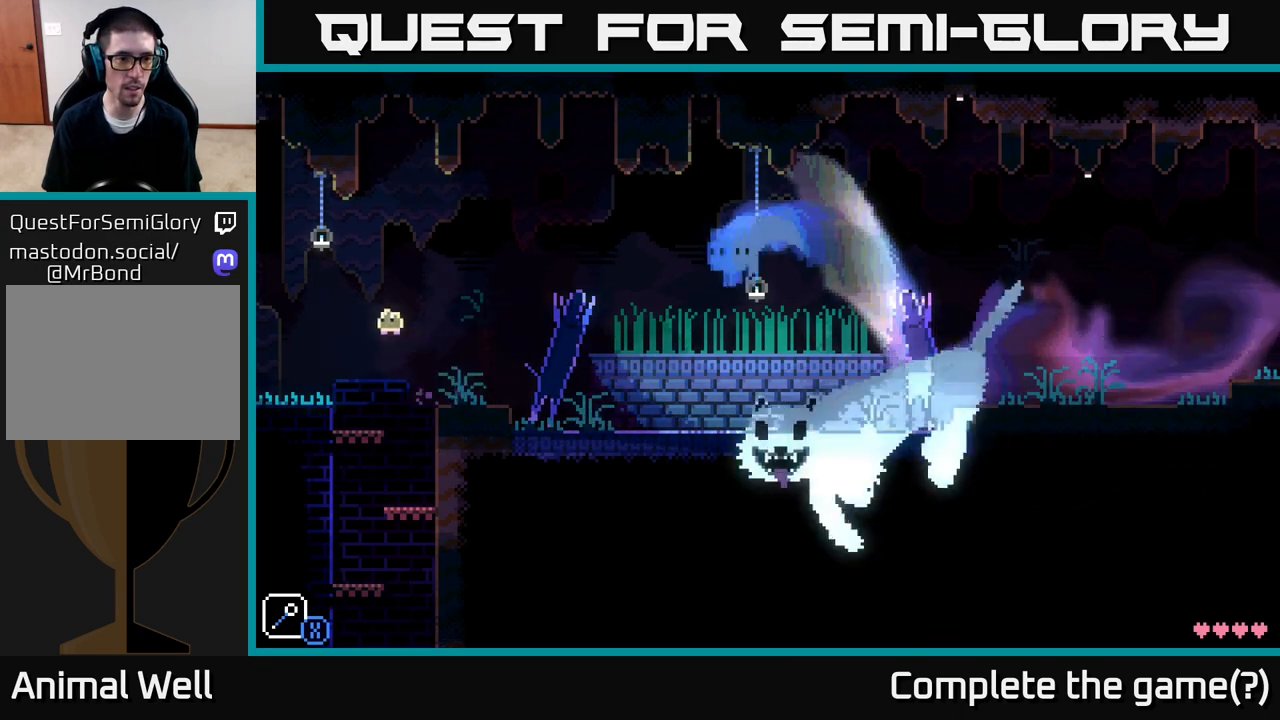
{"buttons": [], "left_stick": "left", "right_stick": "center", "events": [[117, "A", "up"]]}
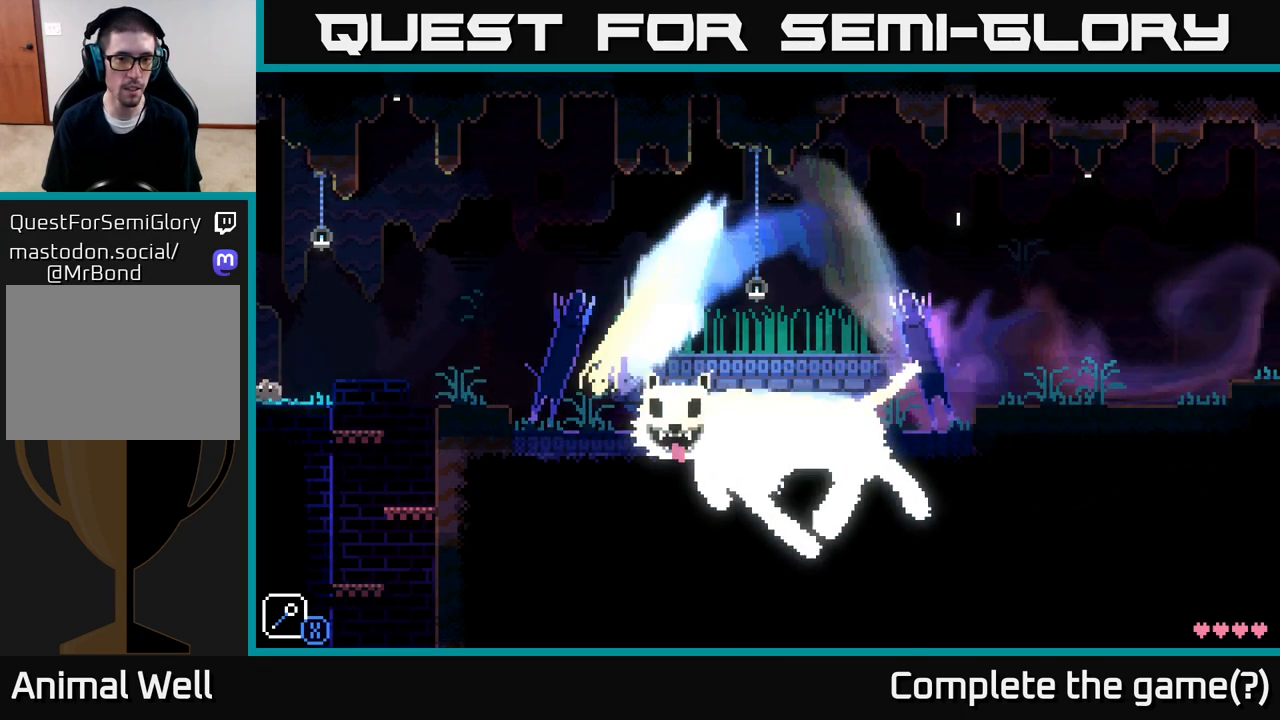
{"buttons": [], "left_stick": "left", "right_stick": "center", "events": []}
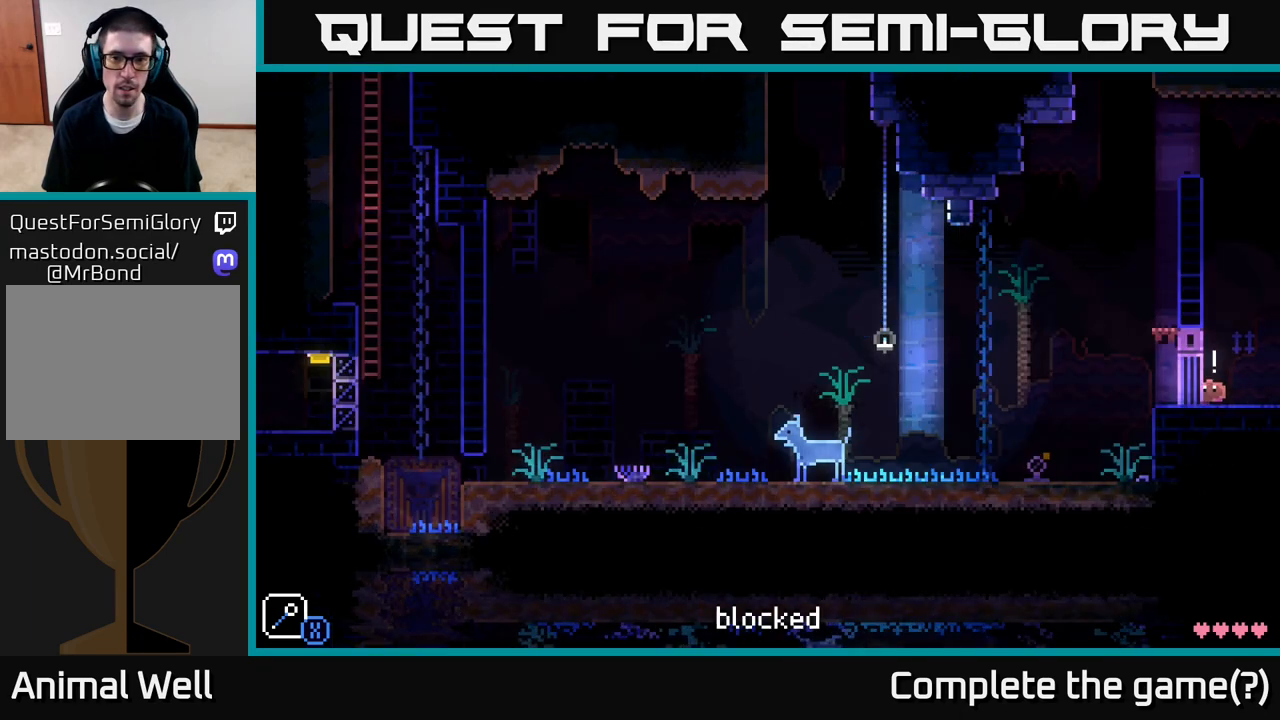
{"buttons": [], "left_stick": "left", "right_stick": "center", "events": []}
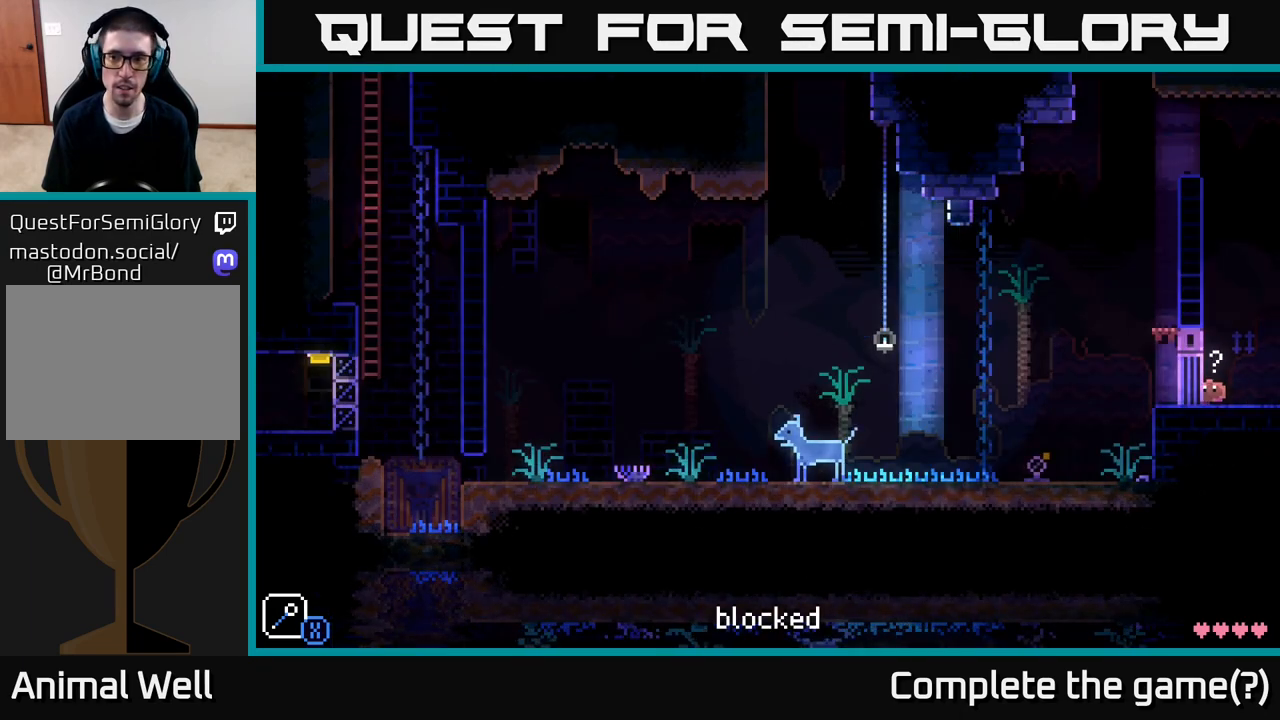
{"buttons": [], "left_stick": "left", "right_stick": "center", "events": [[17, "A", "down"], [300, "A", "up"]]}
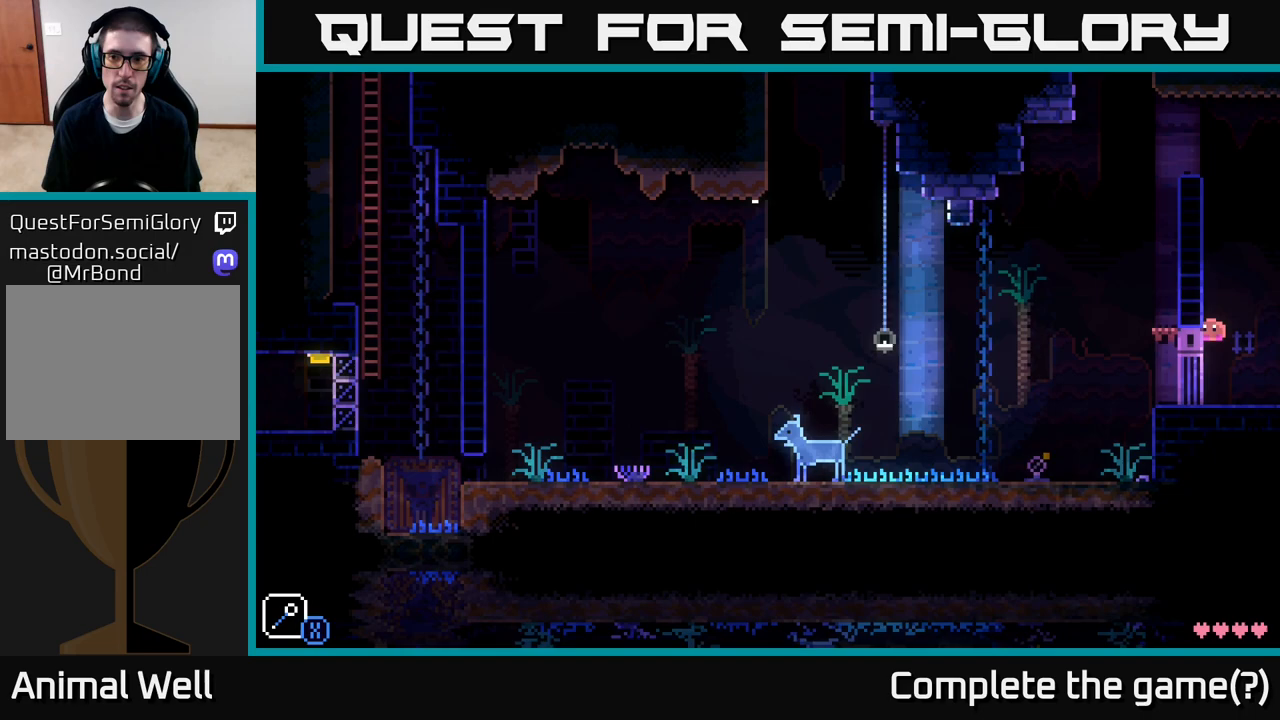
{"buttons": ["A", "X"], "left_stick": "up-left", "right_stick": "center", "events": [[83, "left_stick", "center"], [367, "left_stick", "right"], [417, "A", "down"], [450, "X", "down"], [500, "left_stick", "up-left"]]}
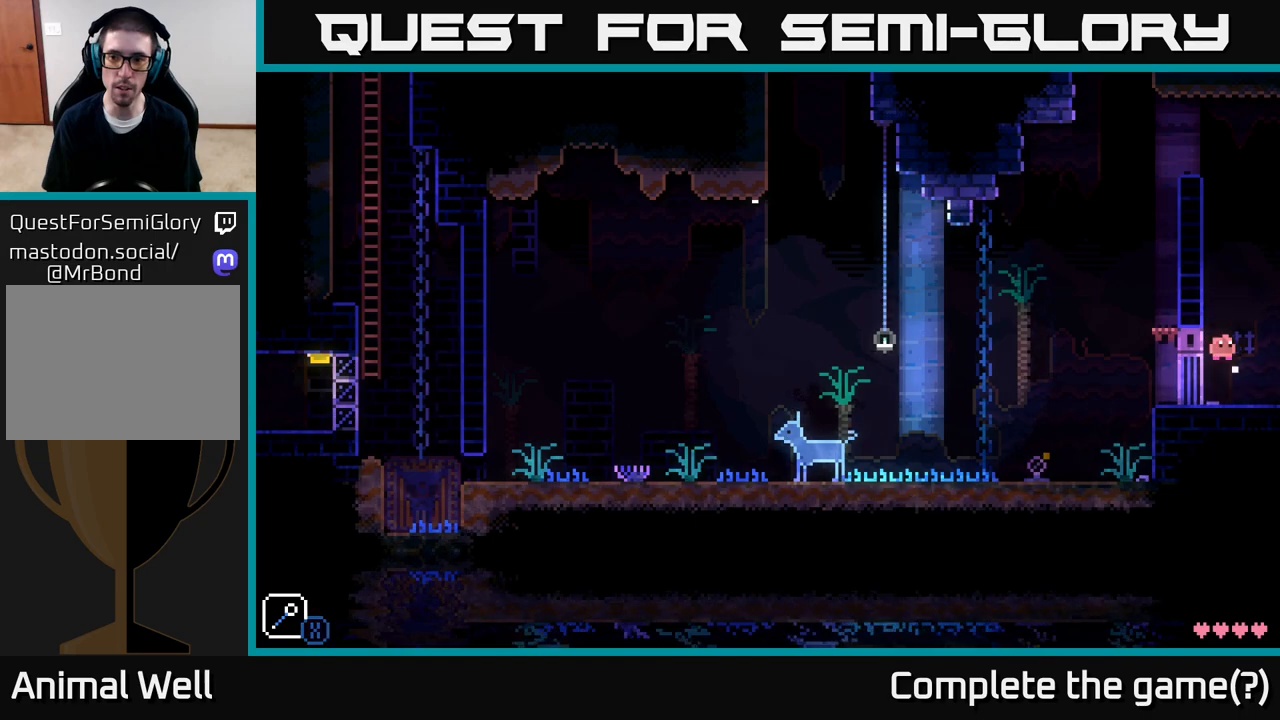
{"buttons": ["A"], "left_stick": "left", "right_stick": "center", "events": [[117, "X", "up"], [167, "A", "up"], [183, "left_stick", "right"], [467, "left_stick", "left"], [483, "A", "down"]]}
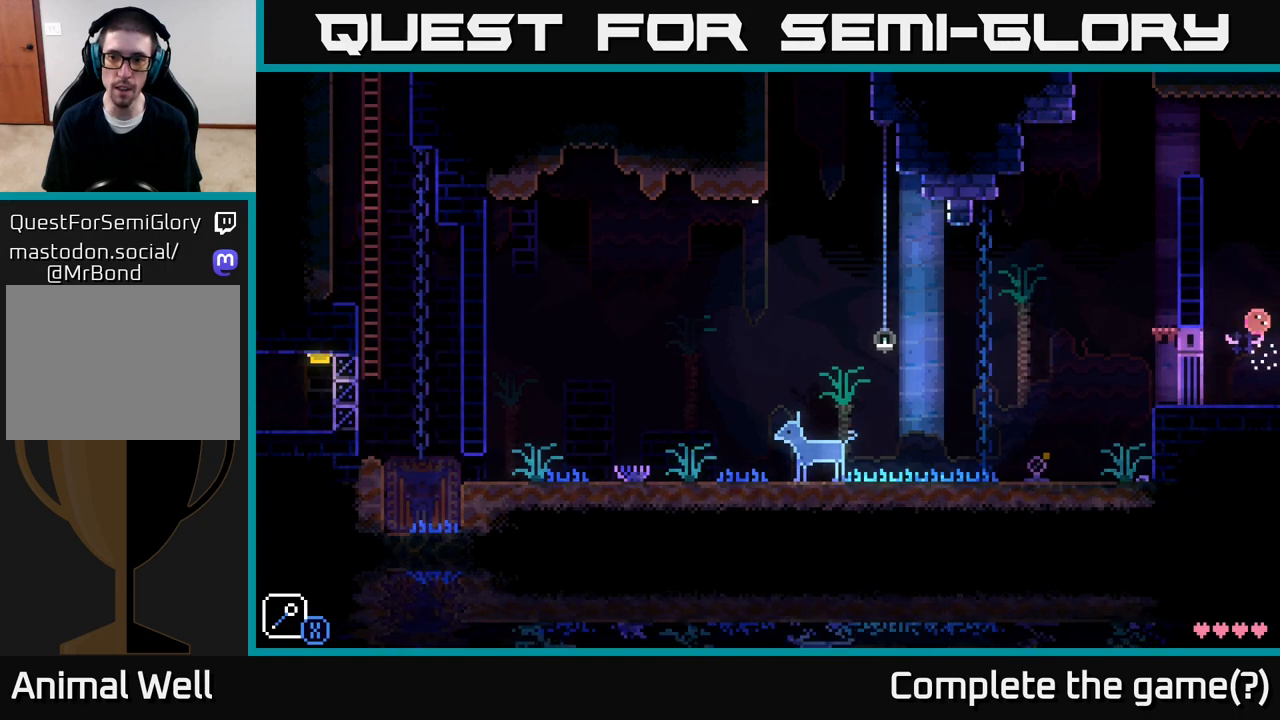
{"buttons": [], "left_stick": "right", "right_stick": "center", "events": [[50, "X", "down"], [183, "X", "up"], [217, "left_stick", "up"], [250, "A", "up"], [283, "left_stick", "center"], [333, "left_stick", "left"], [500, "left_stick", "right"]]}
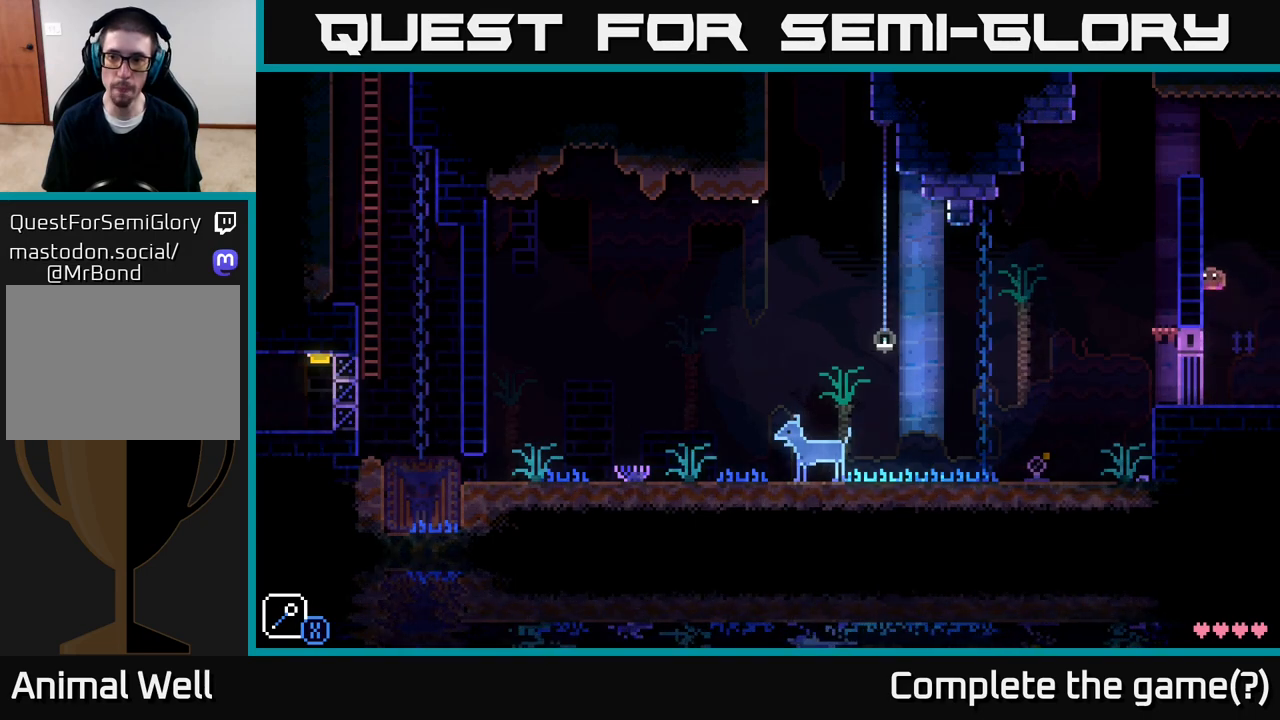
{"buttons": [], "left_stick": "center", "right_stick": "center", "events": [[17, "A", "down"], [150, "X", "down"], [217, "A", "up"], [217, "left_stick", "left"], [250, "X", "up"], [450, "left_stick", "center"]]}
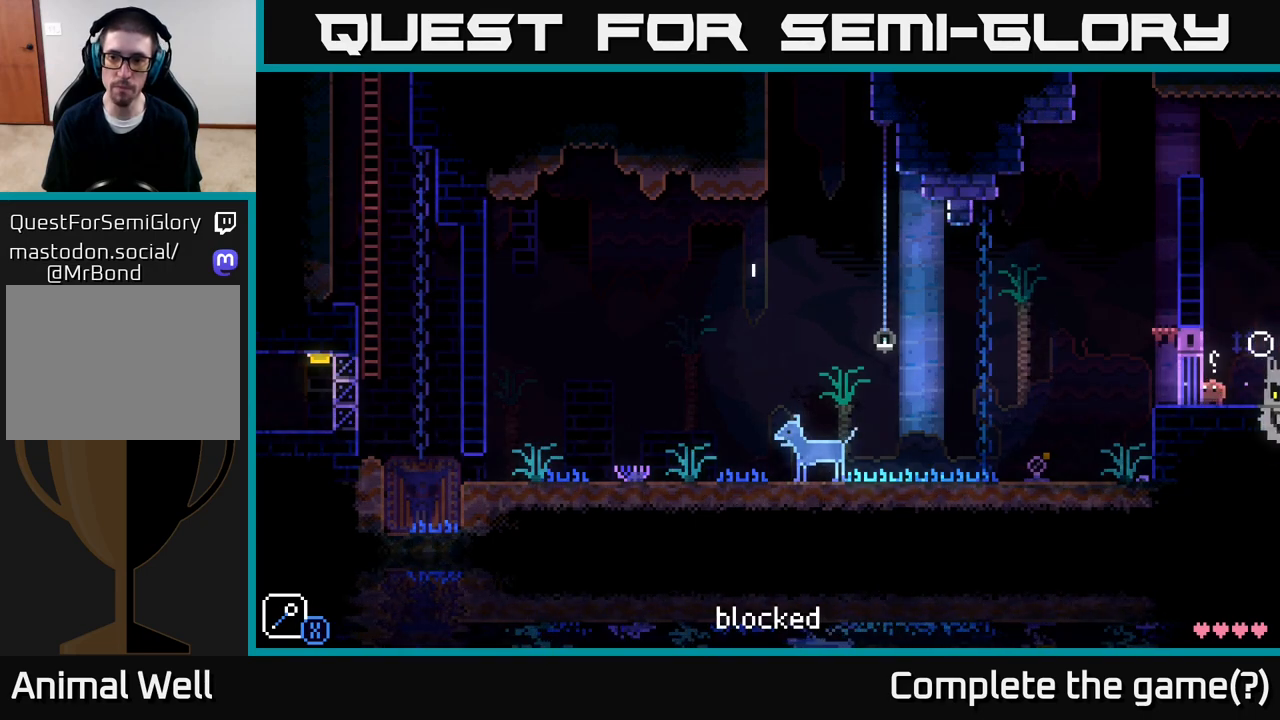
{"buttons": ["A"], "left_stick": "right", "right_stick": "center", "events": [[67, "left_stick", "right"], [150, "A", "down"], [167, "left_stick", "left"], [283, "left_stick", "center"], [367, "left_stick", "right"]]}
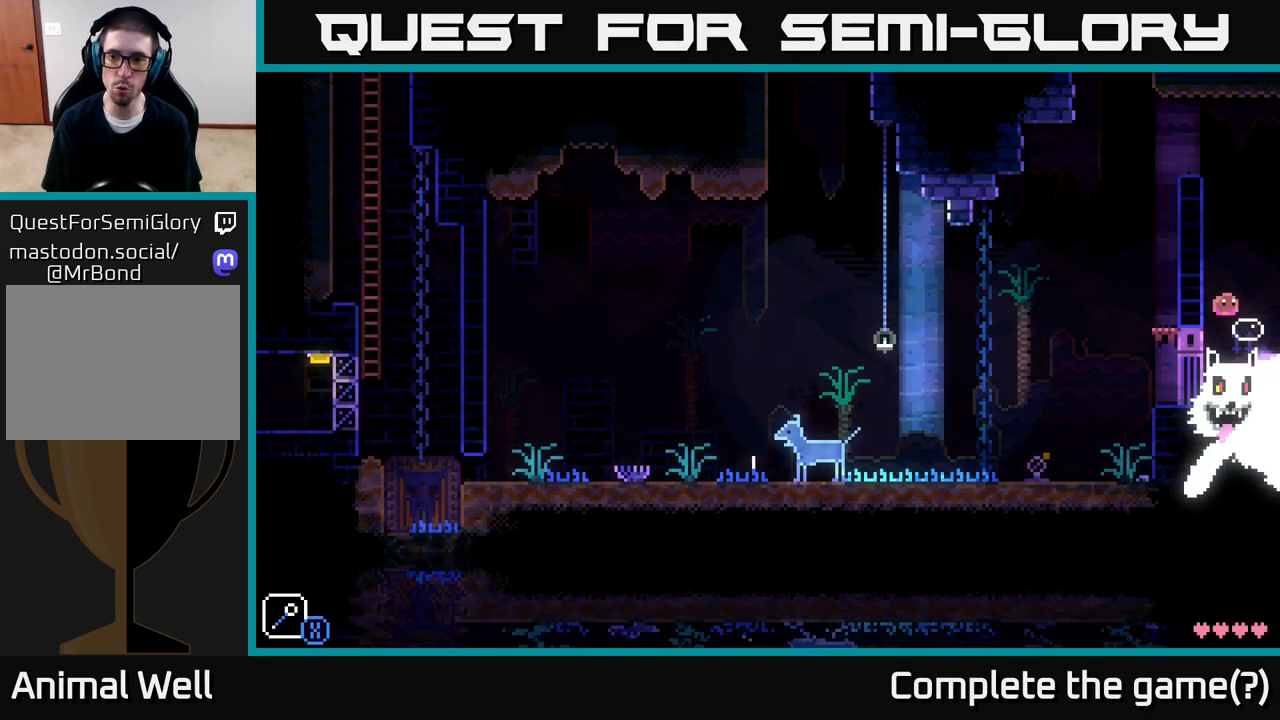
{"buttons": [], "left_stick": "center", "right_stick": "center", "events": [[317, "A", "up"], [467, "left_stick", "center"]]}
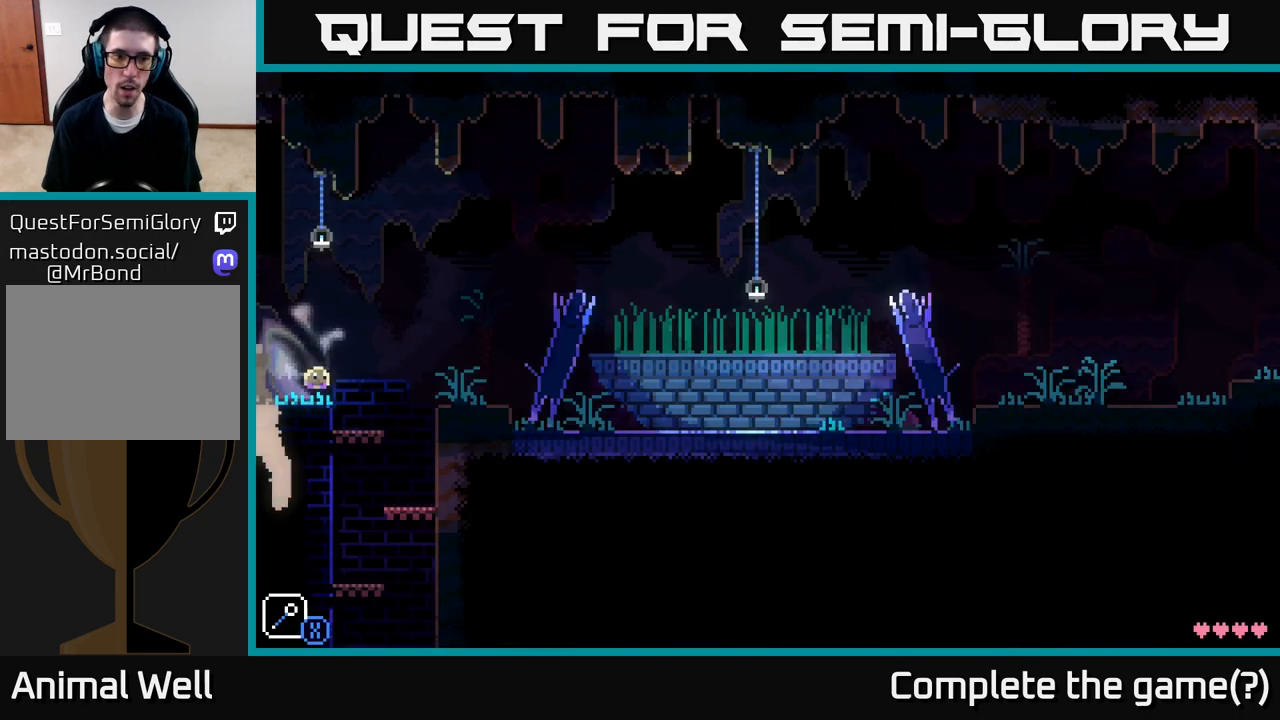
{"buttons": ["A"], "left_stick": "right", "right_stick": "center", "events": [[150, "left_stick", "right"], [333, "A", "down"], [367, "left_stick", "center"], [433, "left_stick", "right"]]}
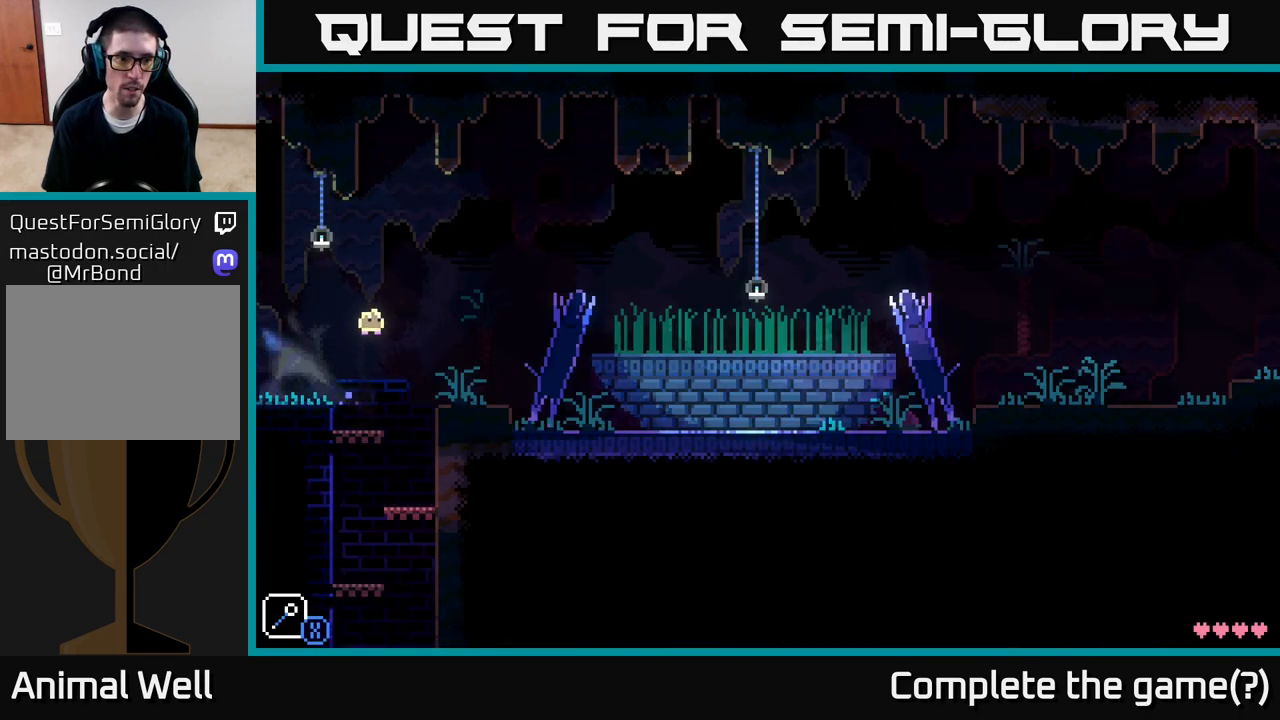
{"buttons": [], "left_stick": "left", "right_stick": "center", "events": [[117, "A", "up"], [417, "left_stick", "center"], [467, "left_stick", "left"]]}
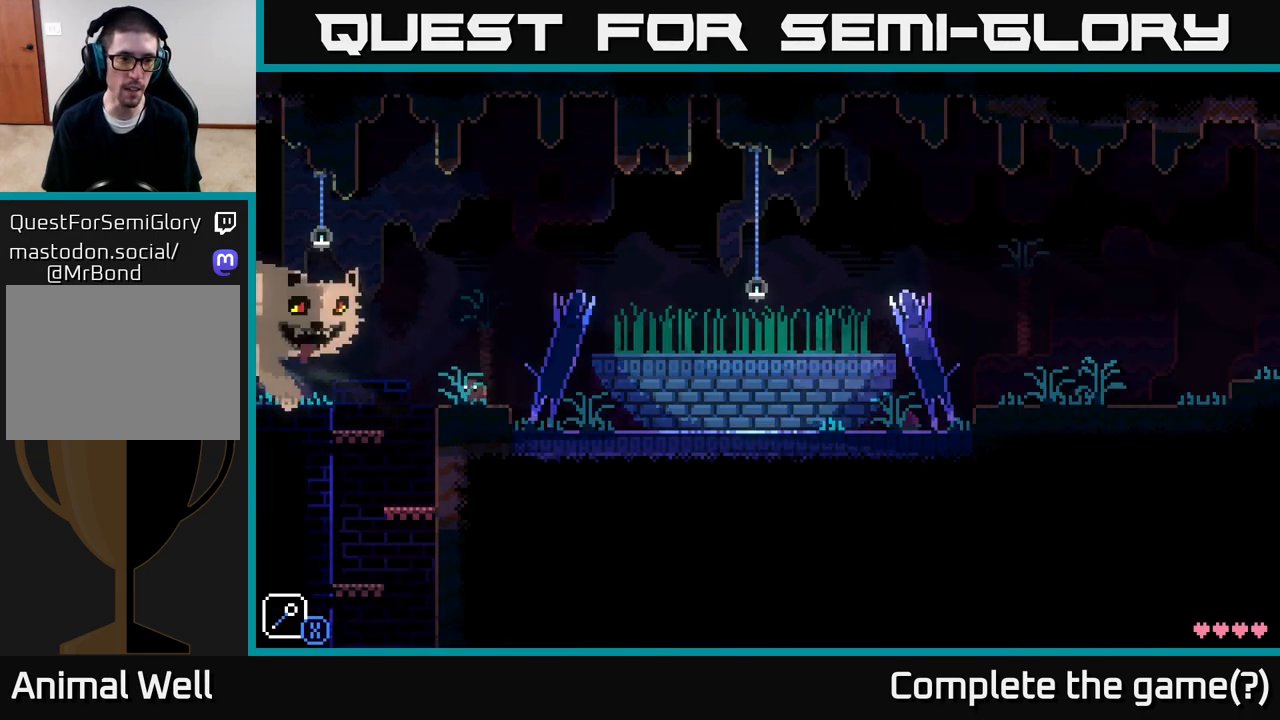
{"buttons": [], "left_stick": "right", "right_stick": "center", "events": [[33, "left_stick", "center"], [333, "left_stick", "right"]]}
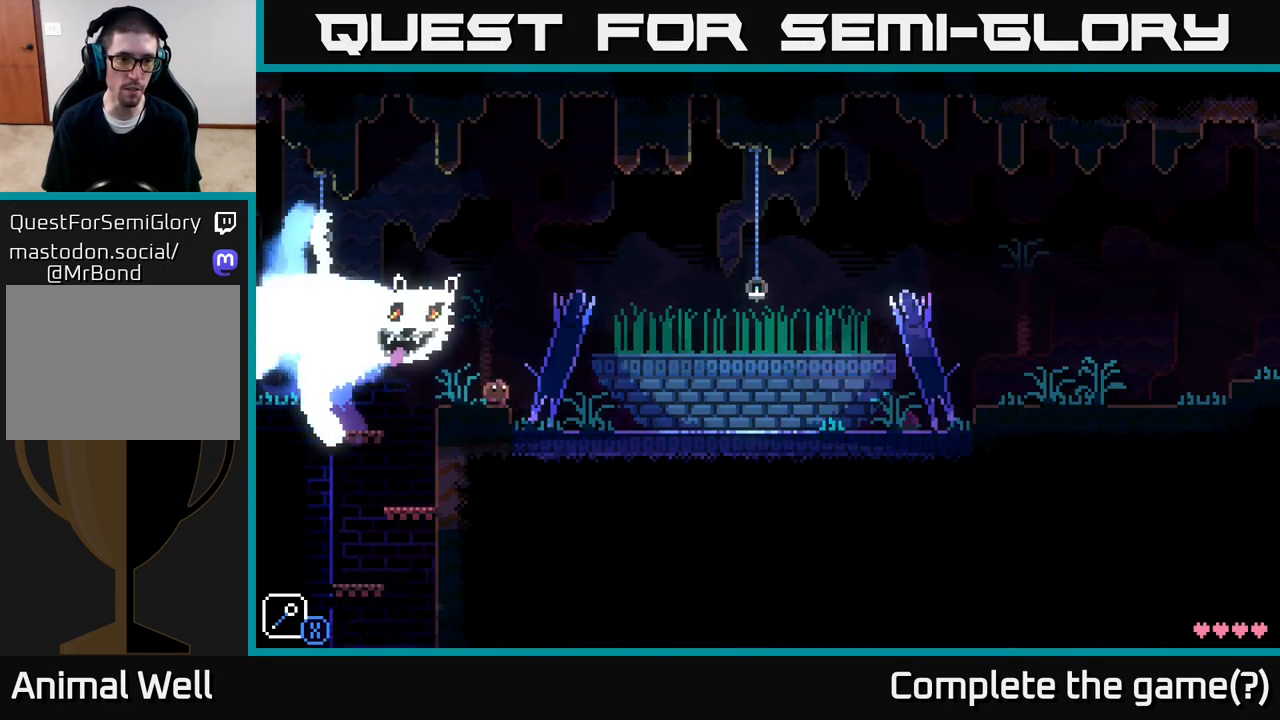
{"buttons": [], "left_stick": "left", "right_stick": "center", "events": [[50, "left_stick", "left"]]}
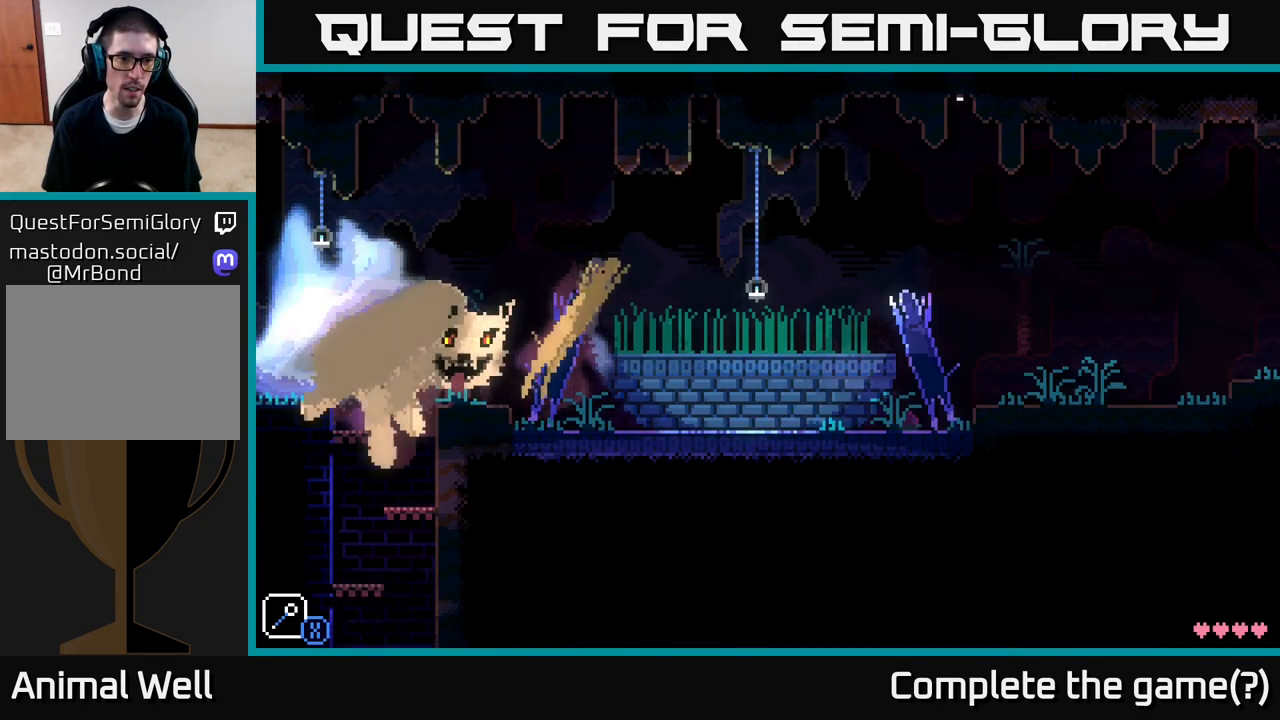
{"buttons": [], "left_stick": "left", "right_stick": "center", "events": [[167, "A", "down"], [483, "A", "up"]]}
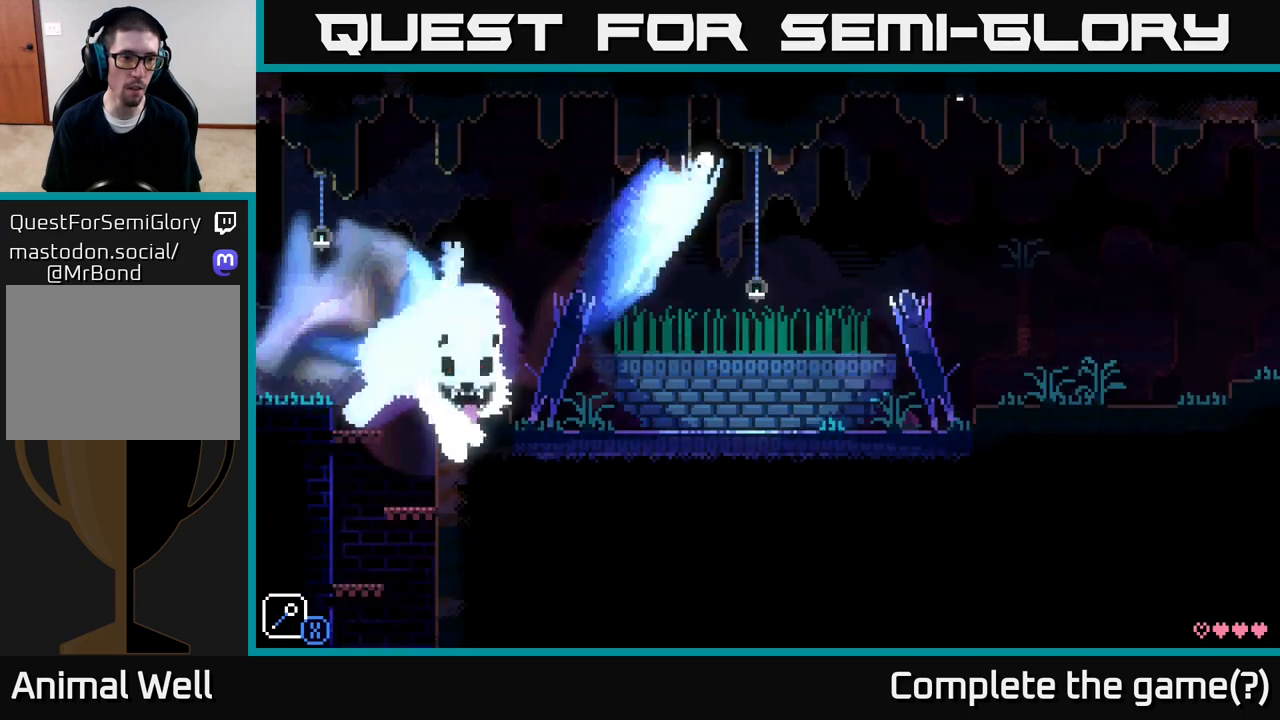
{"buttons": ["A"], "left_stick": "left", "right_stick": "center", "events": [[167, "left_stick", "center"], [233, "left_stick", "right"], [367, "left_stick", "left"], [400, "A", "down"]]}
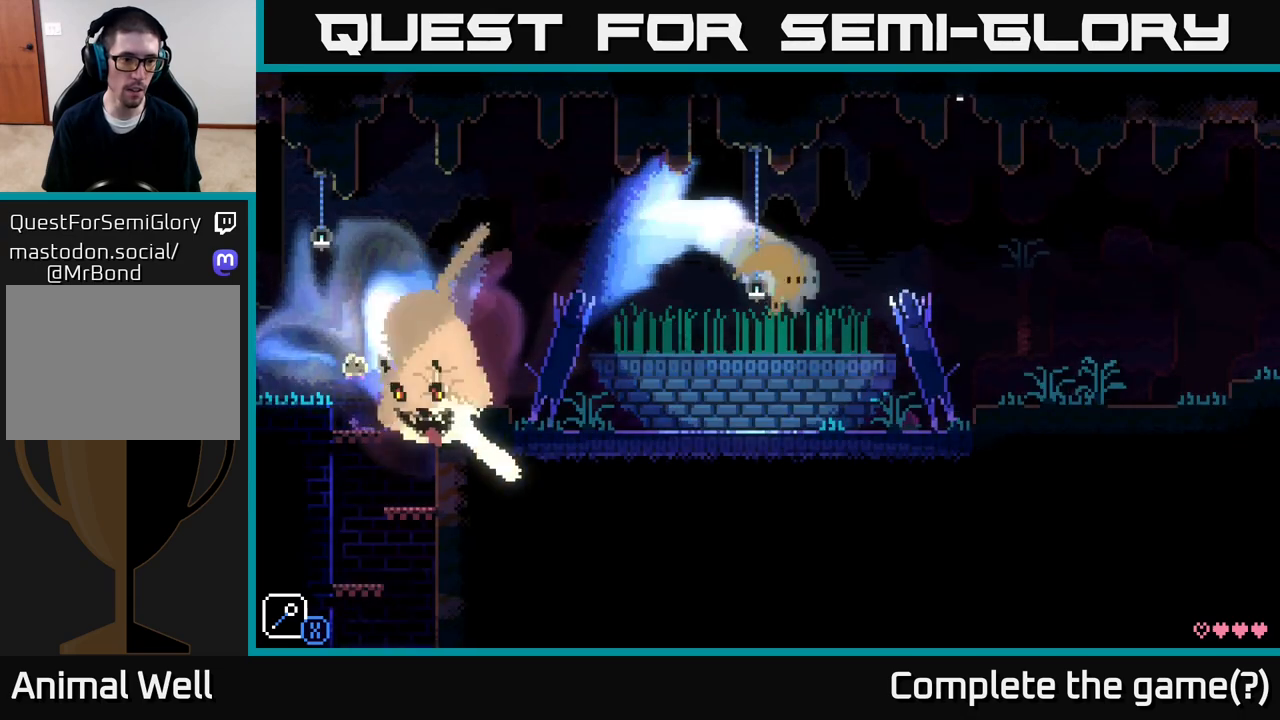
{"buttons": ["A"], "left_stick": "center", "right_stick": "center", "events": [[50, "X", "down"], [250, "X", "up"], [283, "A", "up"], [300, "left_stick", "center"], [400, "A", "down"]]}
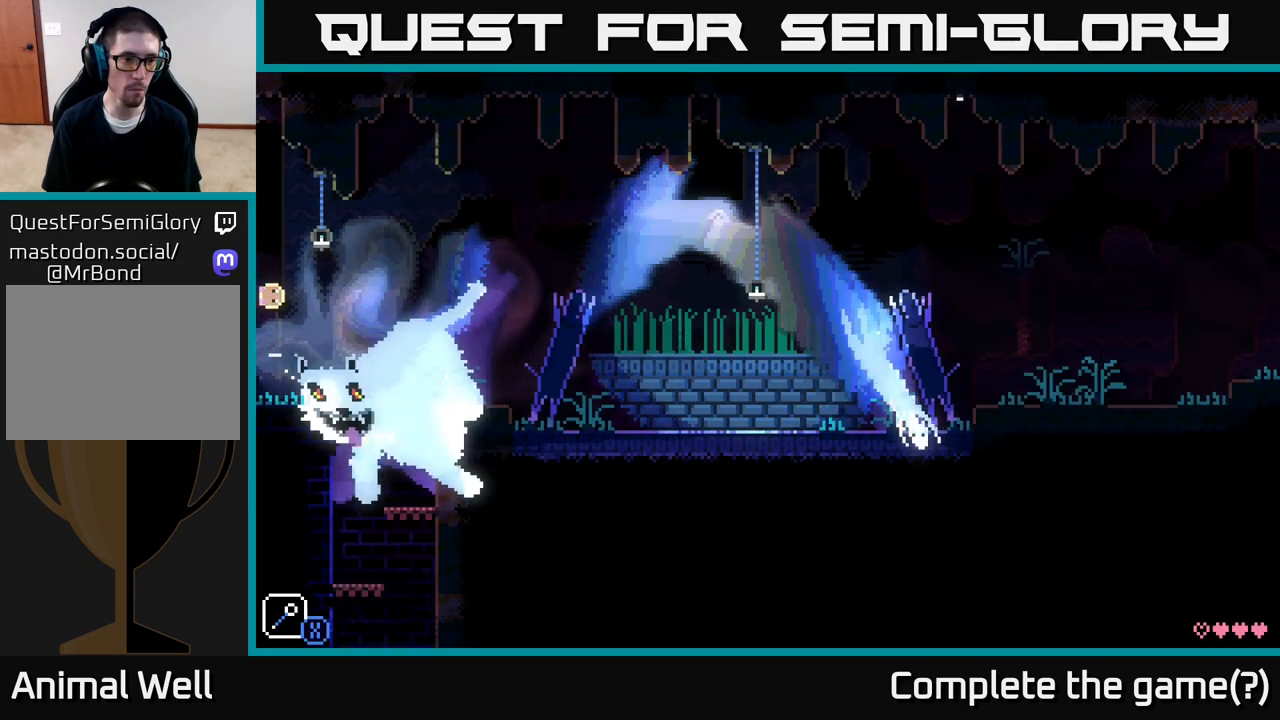
{"buttons": ["A"], "left_stick": "up-left", "right_stick": "center", "events": [[33, "left_stick", "left"], [167, "X", "down"], [300, "X", "up"], [317, "left_stick", "center"], [333, "A", "up"], [417, "left_stick", "up-left"], [467, "A", "down"]]}
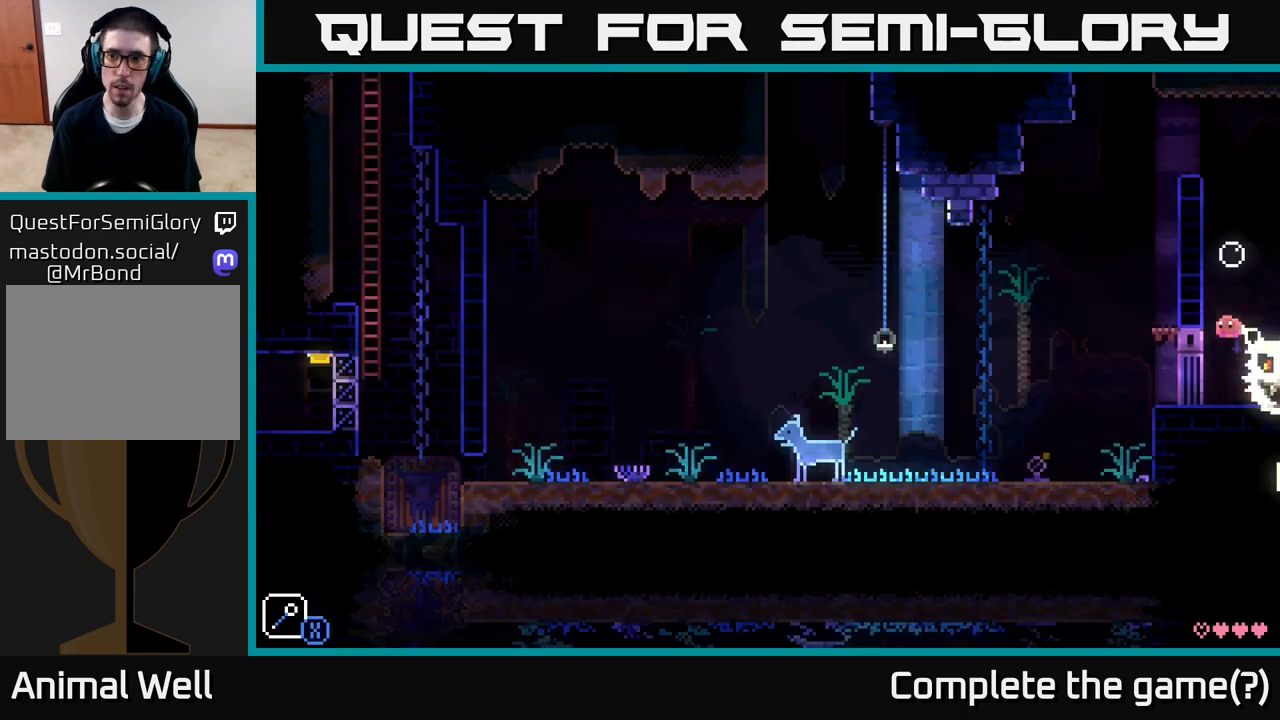
{"buttons": [], "left_stick": "right", "right_stick": "center", "events": [[117, "X", "down"], [200, "X", "up"], [233, "A", "up"], [233, "left_stick", "center"], [450, "left_stick", "right"]]}